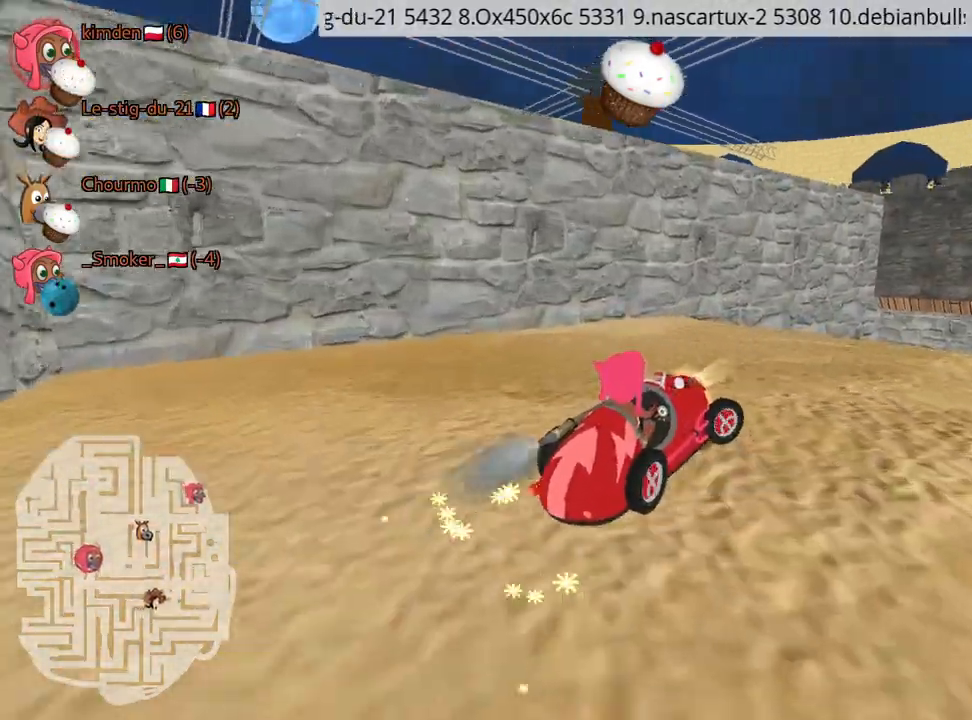
Gameplay with keyboard; each line is a JSON object with the keys held at the frame after it. "events" lists presses ("down") and releases ("up") of "down", "fire", "left", "look", "nitro", "right", "skid" and "up" between this image and that frame as [ms after this image, input, new state], when the widget could be followed in between. No other keys are recorded. Mouse input is not recorded. Key names are as the overlay labels them; some are game actions (e.g. jump) rather than physical keys.
{"keys": [], "events": [[267, "right", "up"]]}
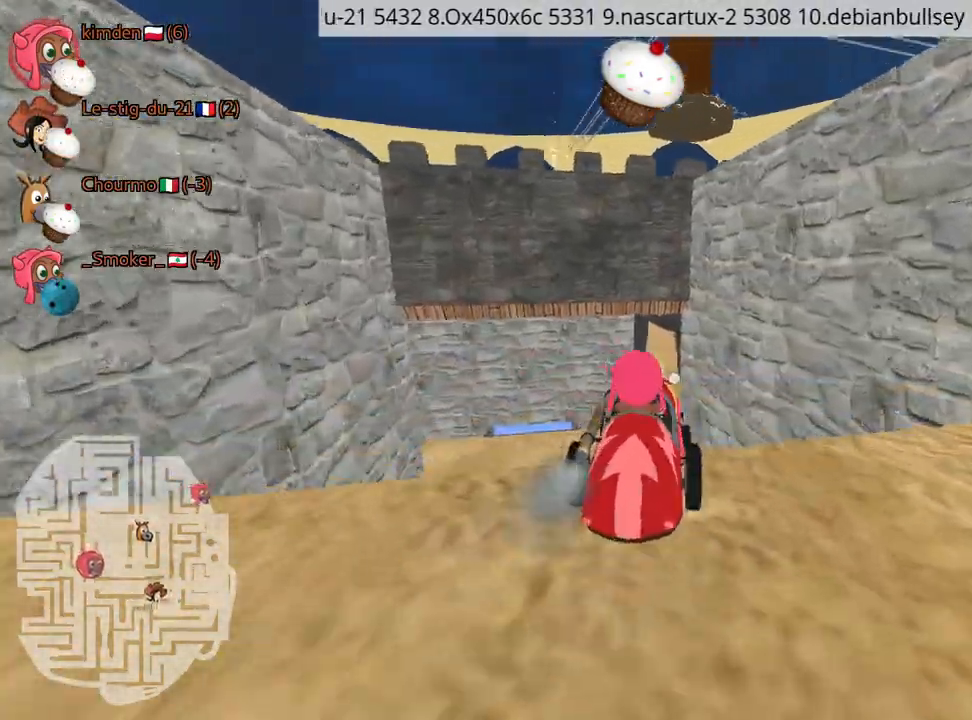
{"keys": [], "events": [[17, "left", "down"], [234, "left", "up"]]}
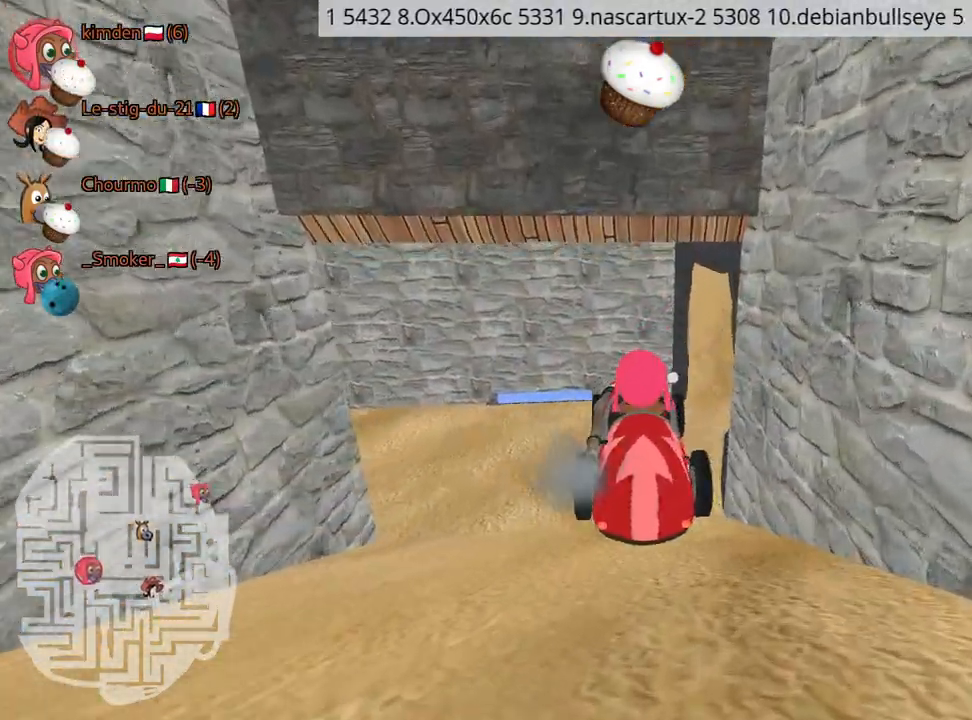
{"keys": ["left"], "events": [[67, "left", "down"]]}
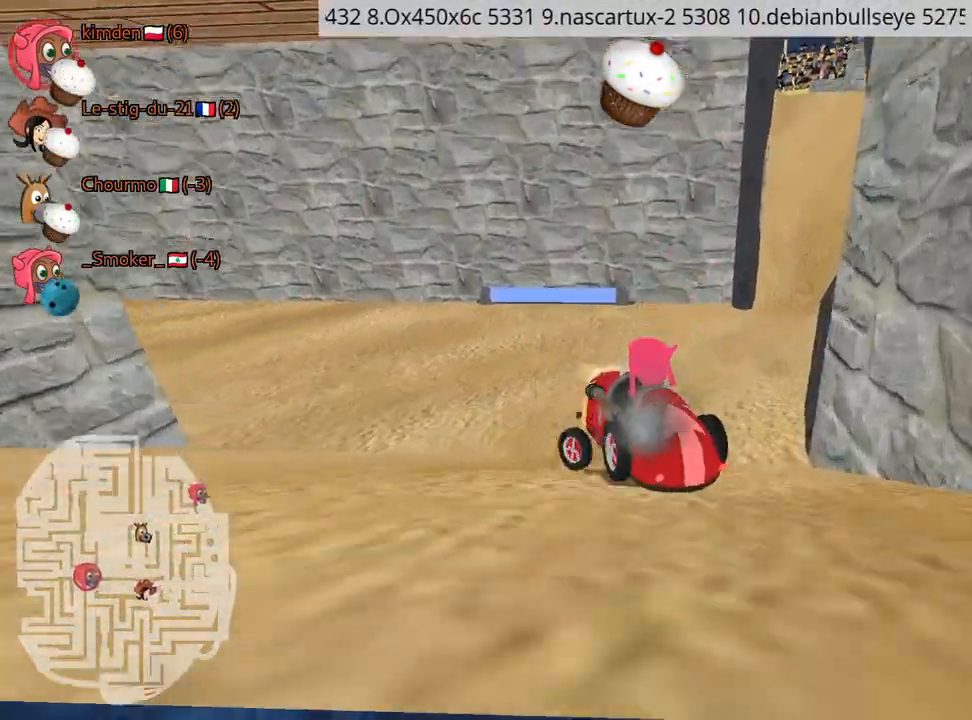
{"keys": ["left"], "events": []}
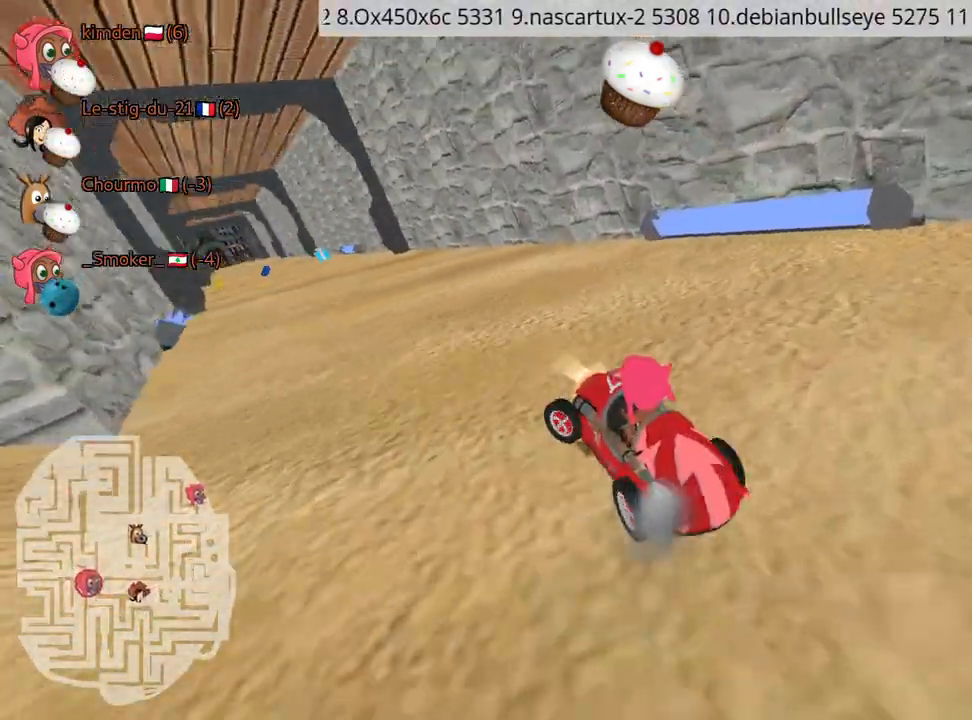
{"keys": [], "events": [[117, "left", "up"]]}
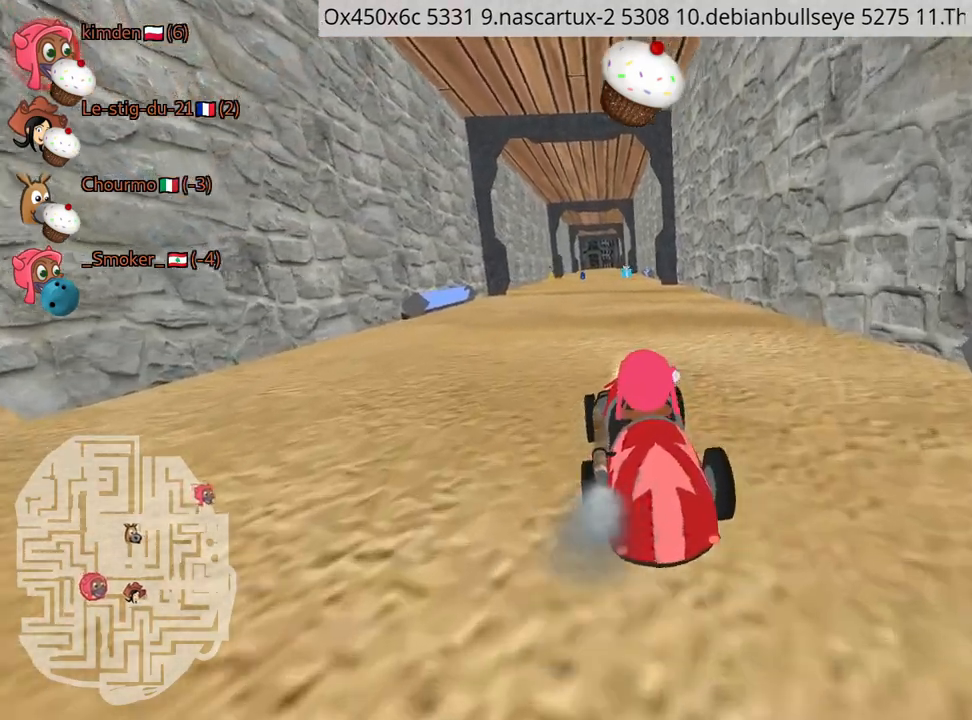
{"keys": ["right", "up"], "events": [[50, "left", "down"], [150, "up", "down"], [284, "left", "up"], [484, "right", "down"]]}
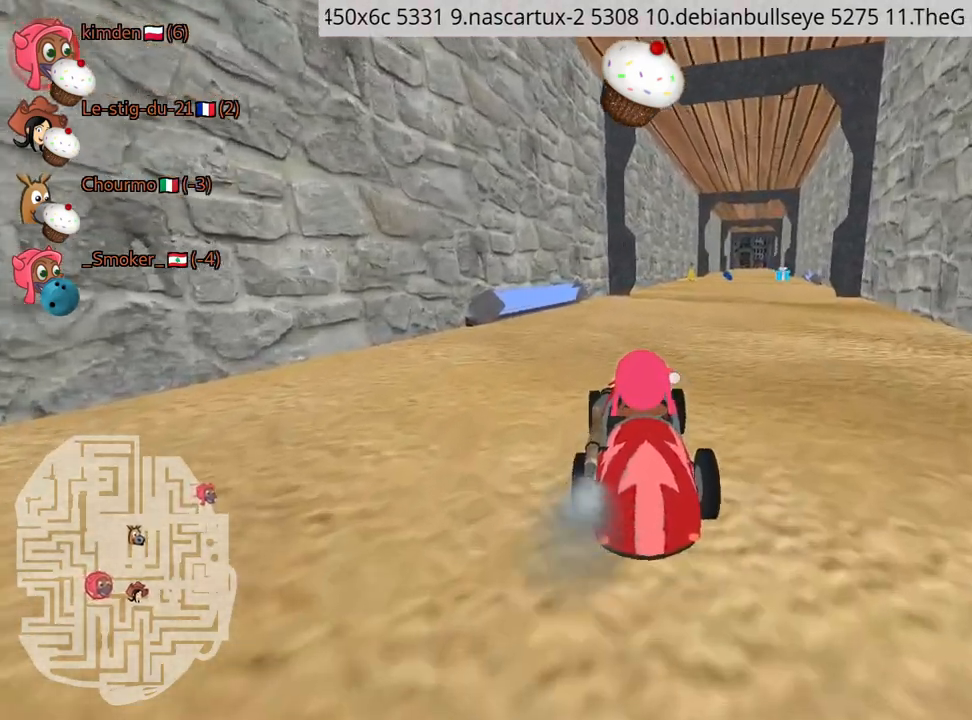
{"keys": [], "events": [[117, "right", "up"], [134, "up", "up"], [217, "down", "down"], [384, "down", "up"]]}
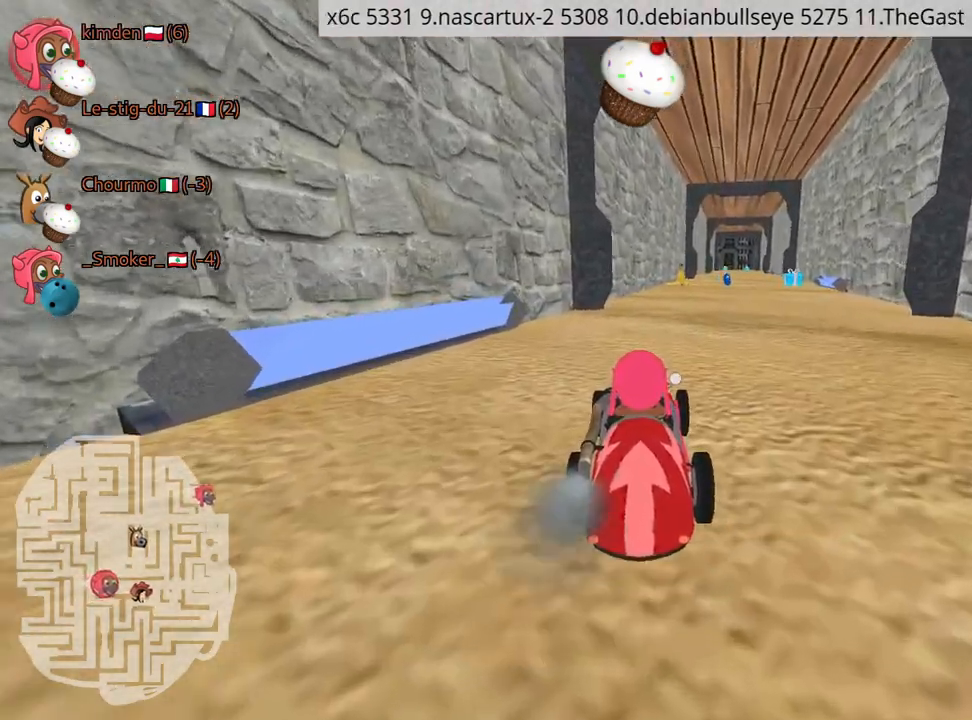
{"keys": [], "events": [[150, "right", "down"], [384, "right", "up"]]}
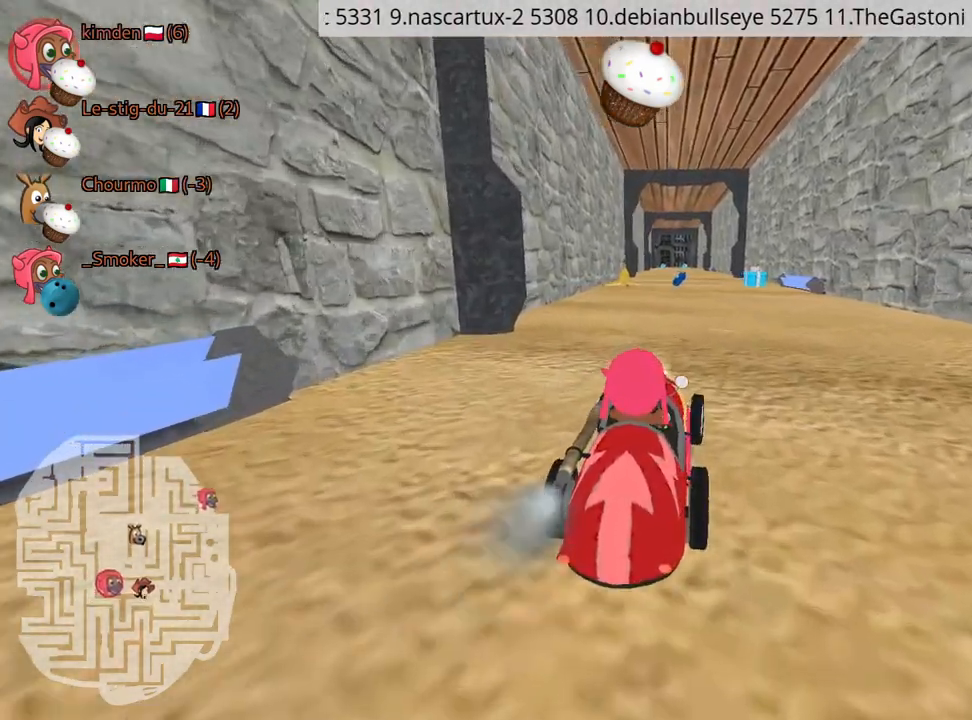
{"keys": [], "events": []}
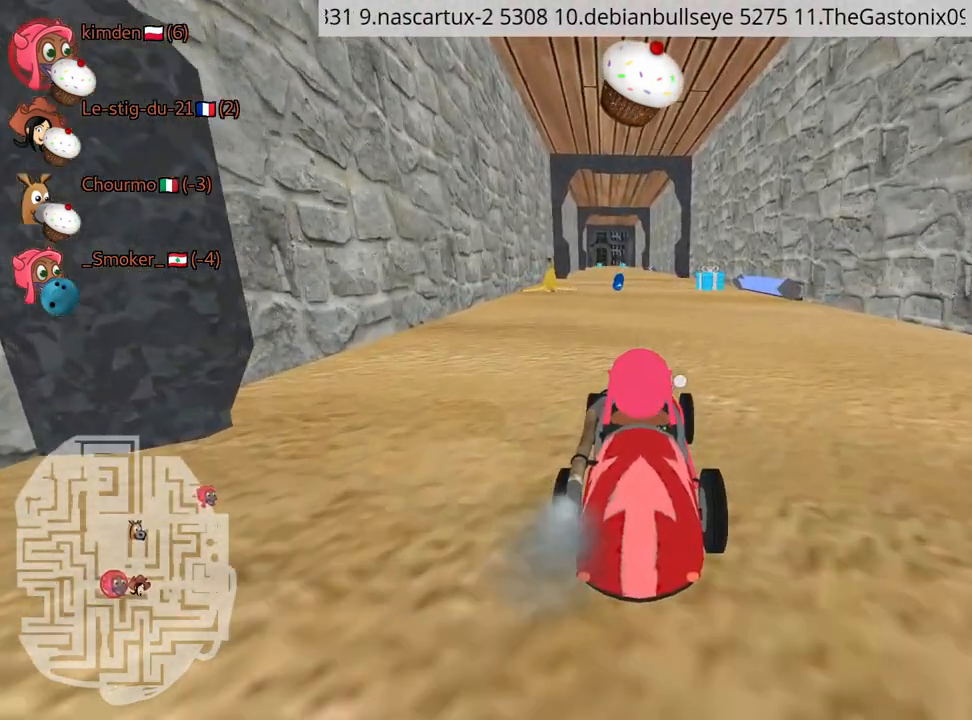
{"keys": [], "events": []}
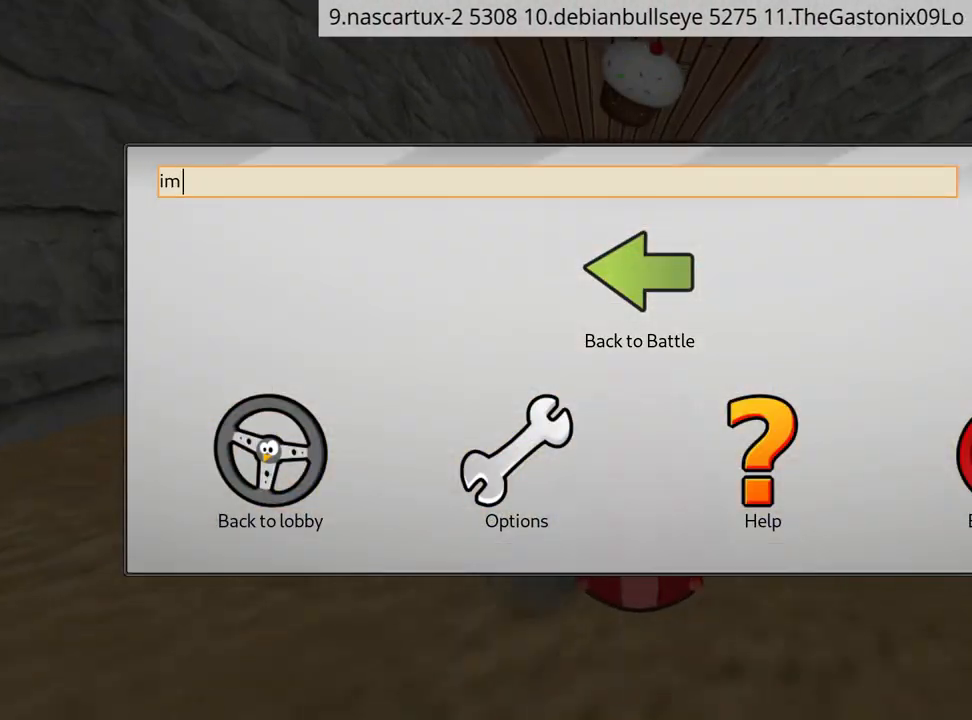
{"keys": [], "events": []}
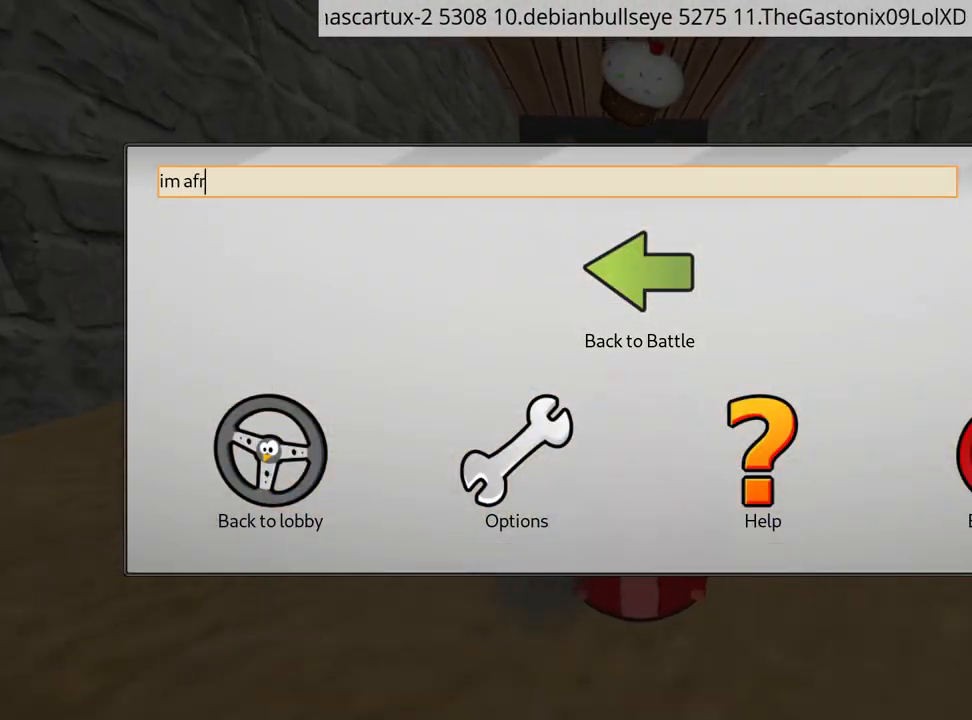
{"keys": [], "events": []}
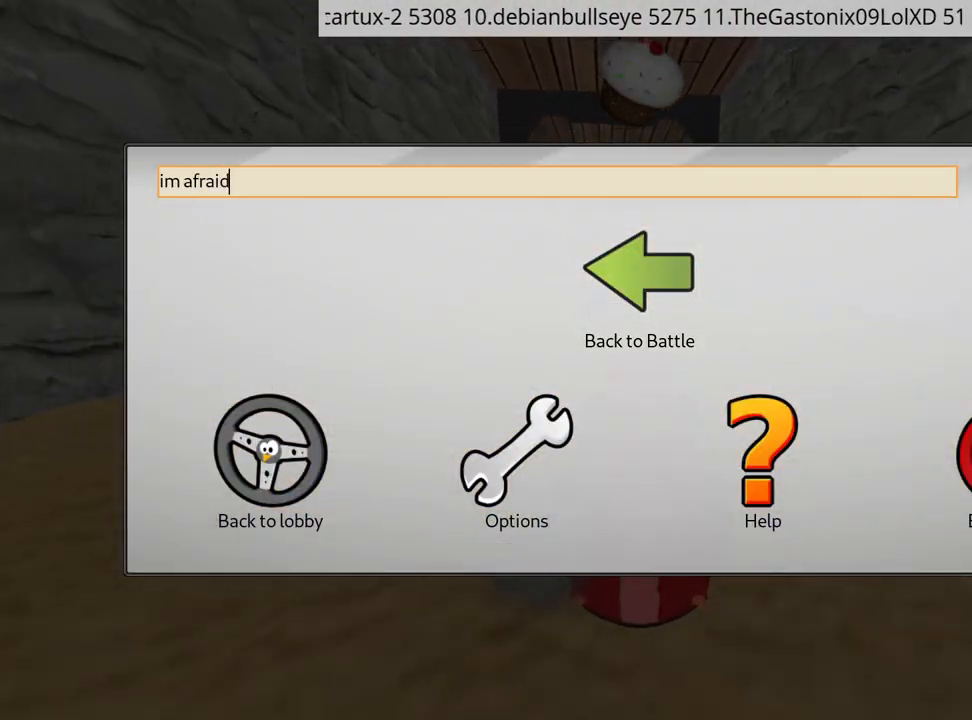
{"keys": [], "events": []}
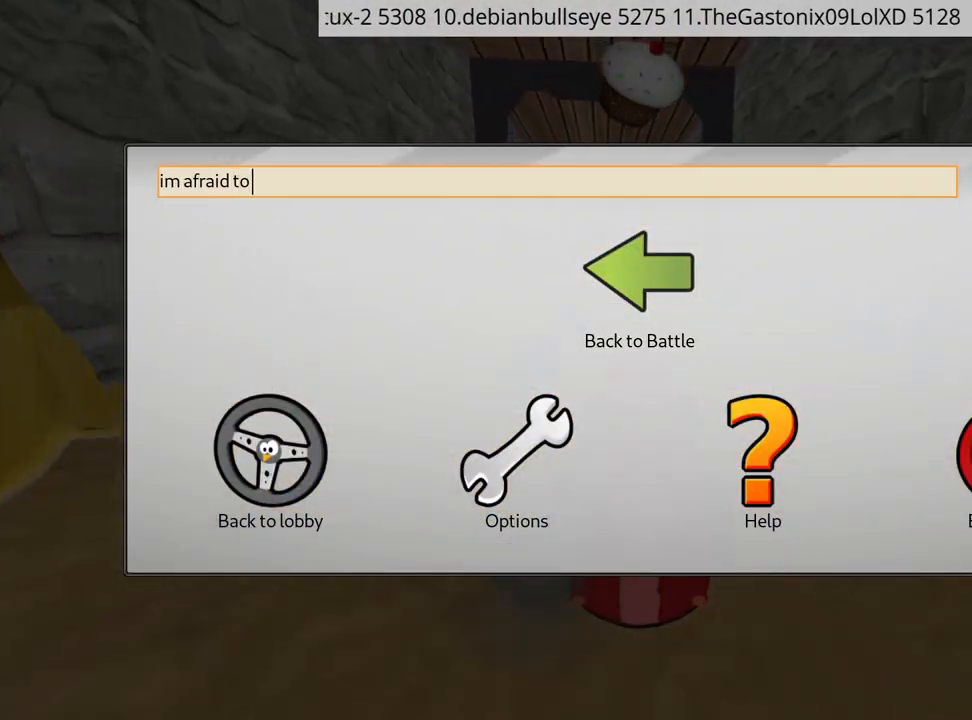
{"keys": [], "events": []}
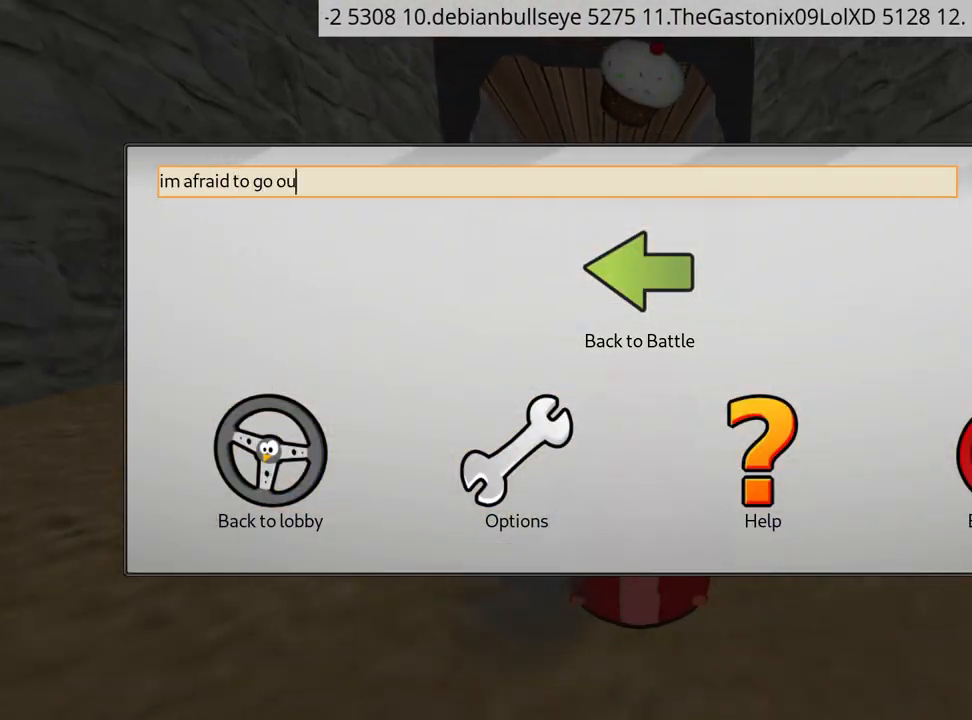
{"keys": [], "events": []}
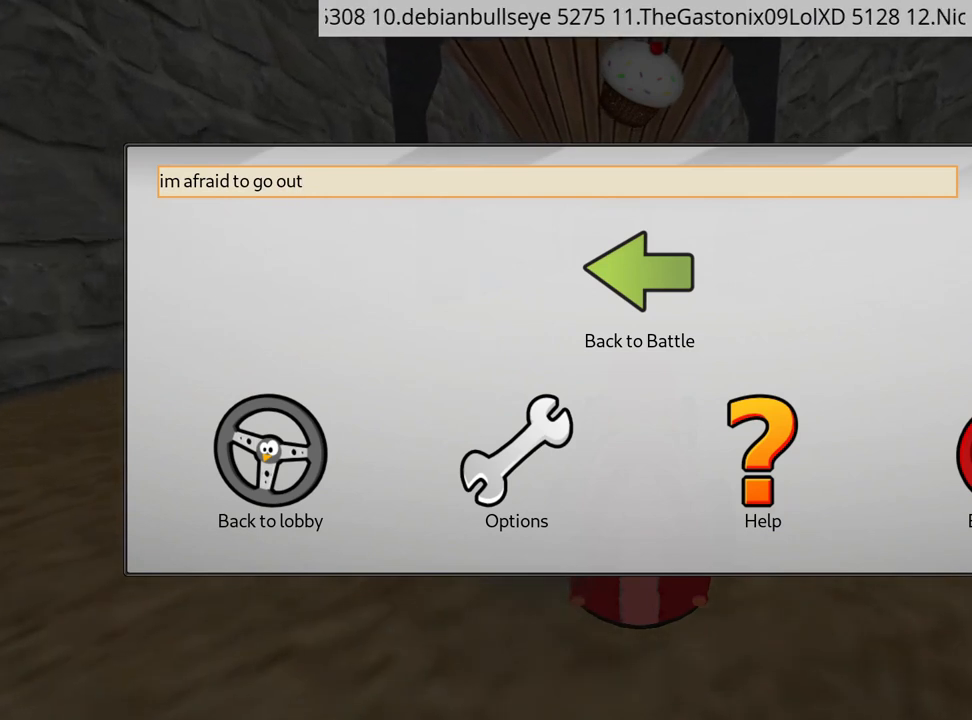
{"keys": [], "events": []}
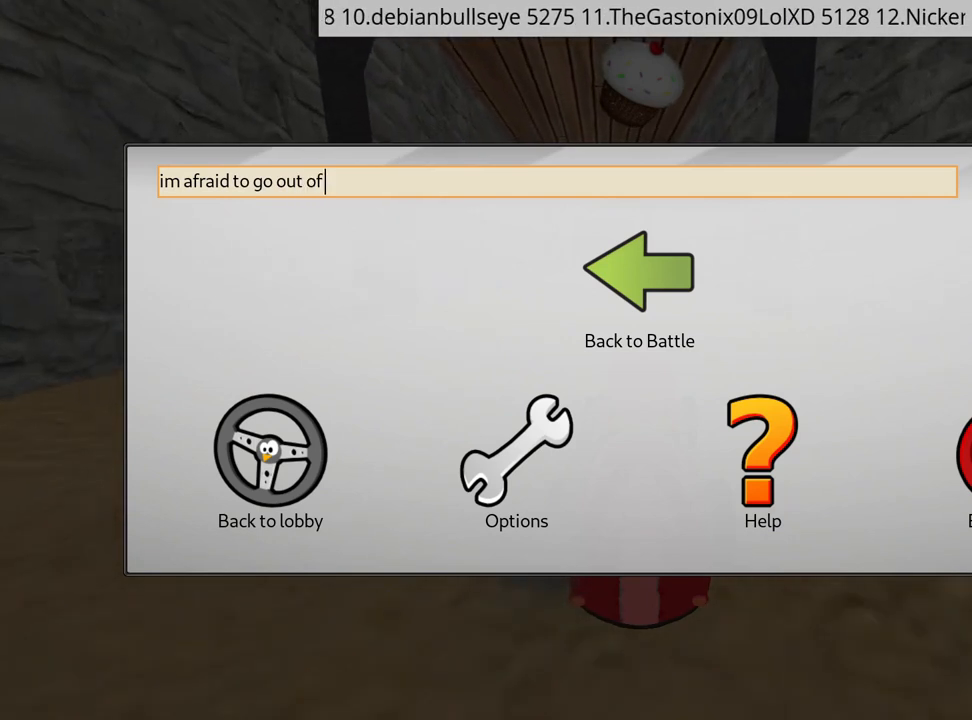
{"keys": [], "events": []}
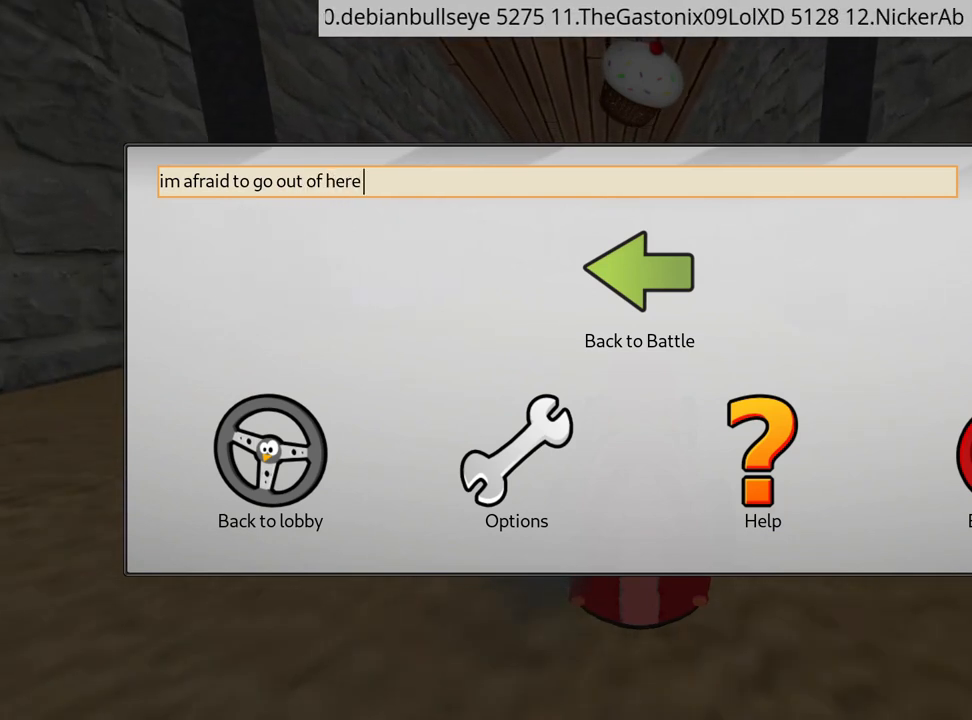
{"keys": [], "events": []}
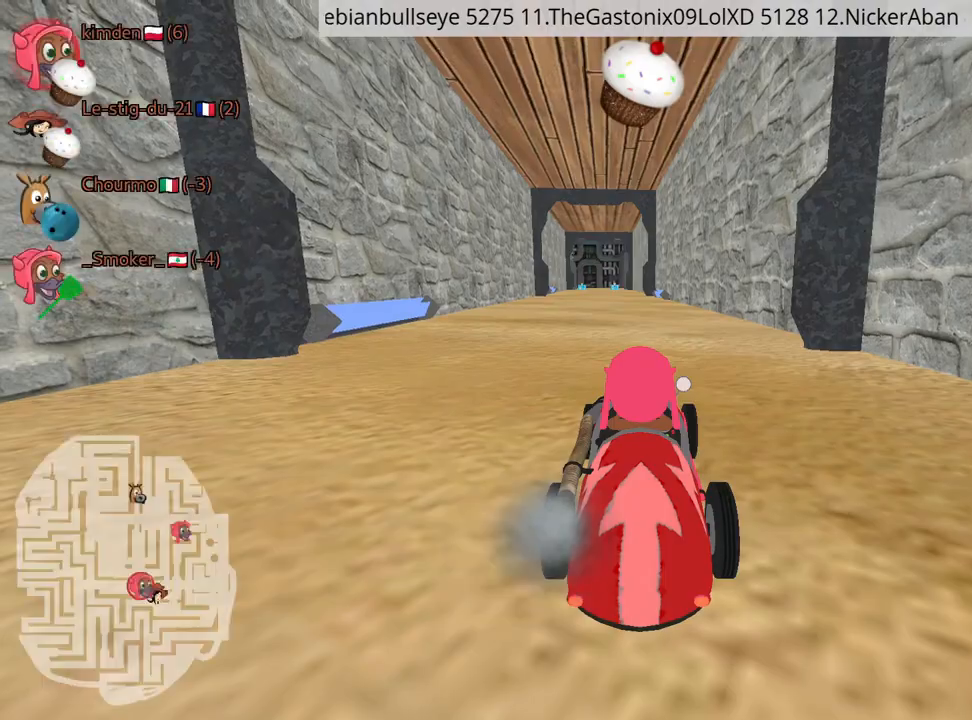
{"keys": ["up"], "events": [[217, "up", "down"]]}
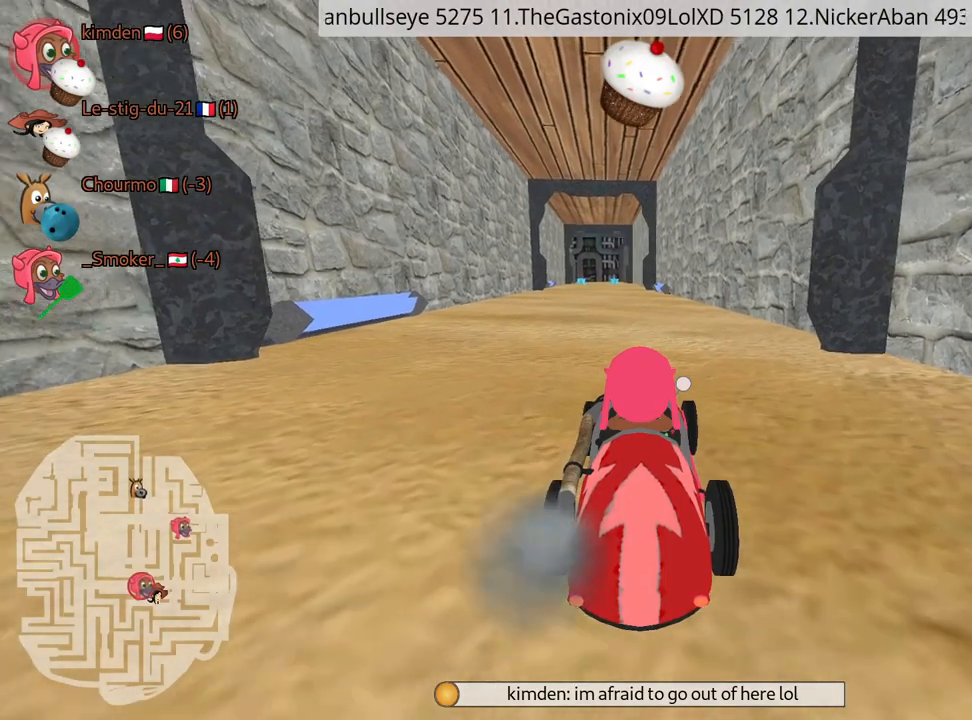
{"keys": ["up"], "events": [[267, "left", "down"], [434, "left", "up"]]}
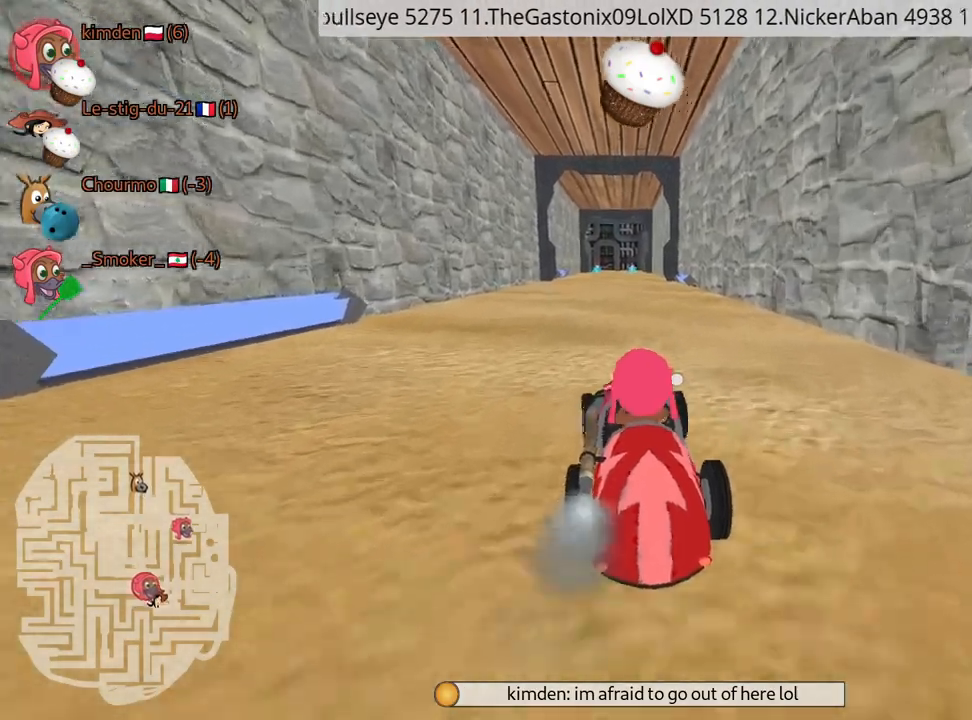
{"keys": ["up"], "events": [[234, "right", "down"], [350, "right", "up"]]}
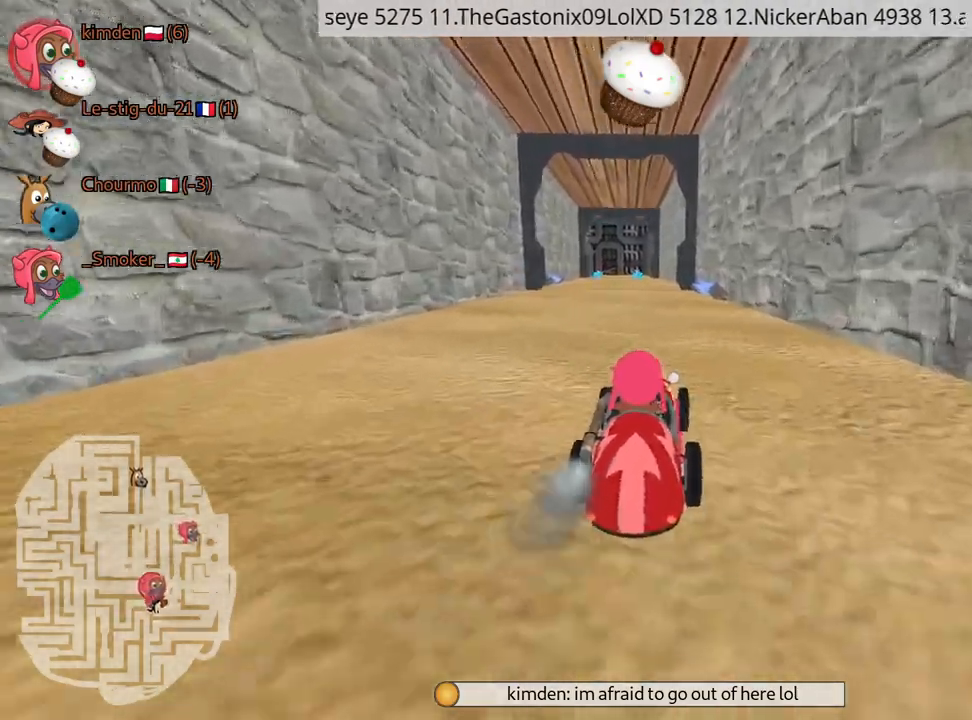
{"keys": ["up"], "events": [[234, "left", "down"], [367, "left", "up"]]}
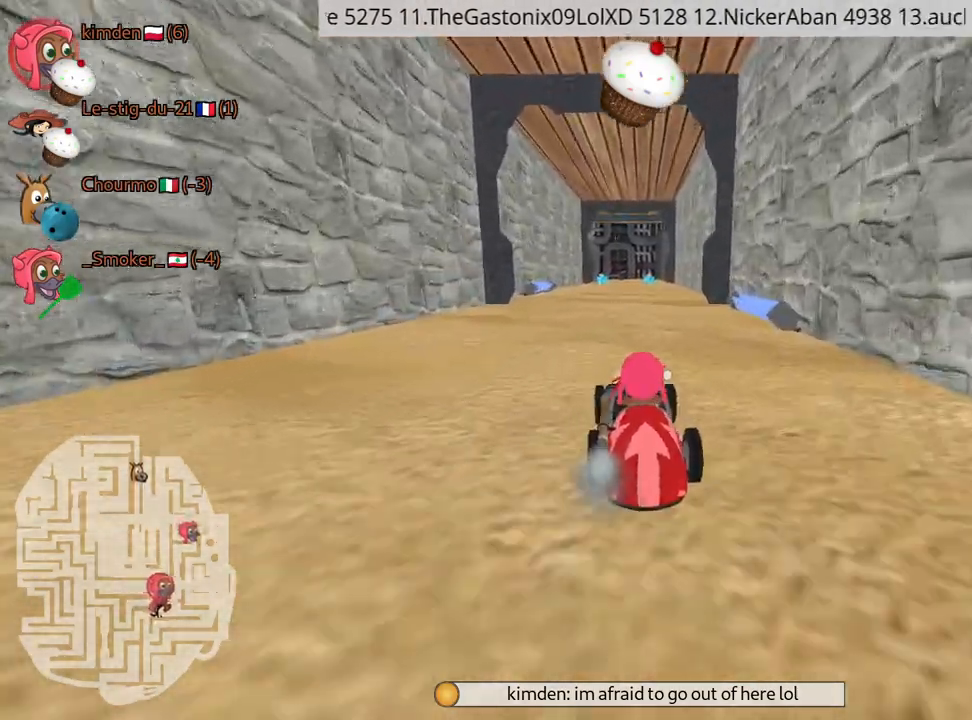
{"keys": ["up"], "events": []}
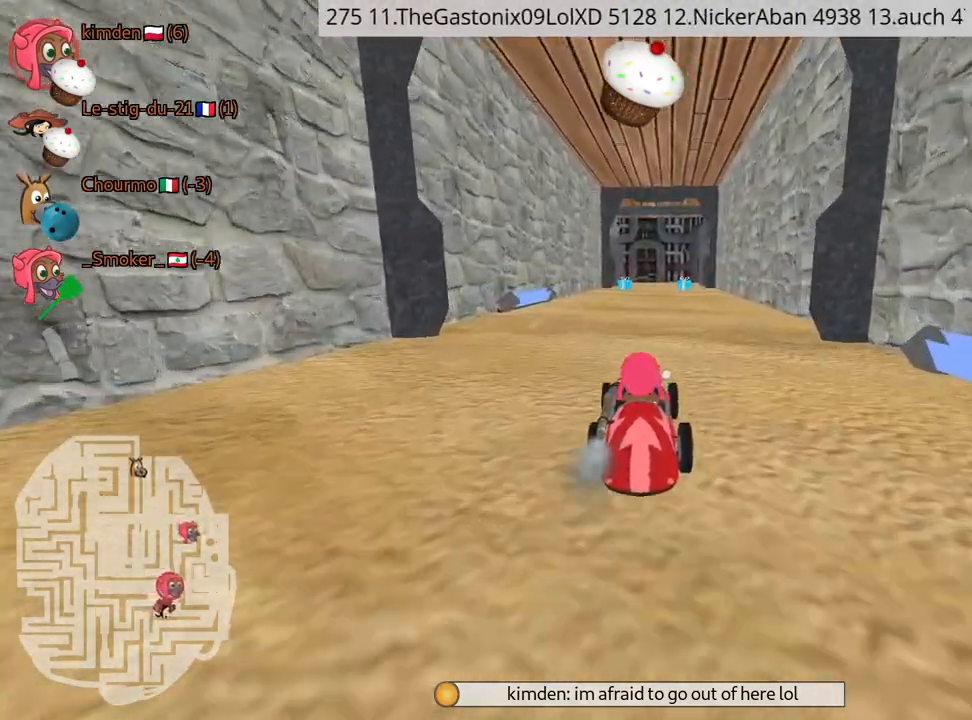
{"keys": ["up"], "events": []}
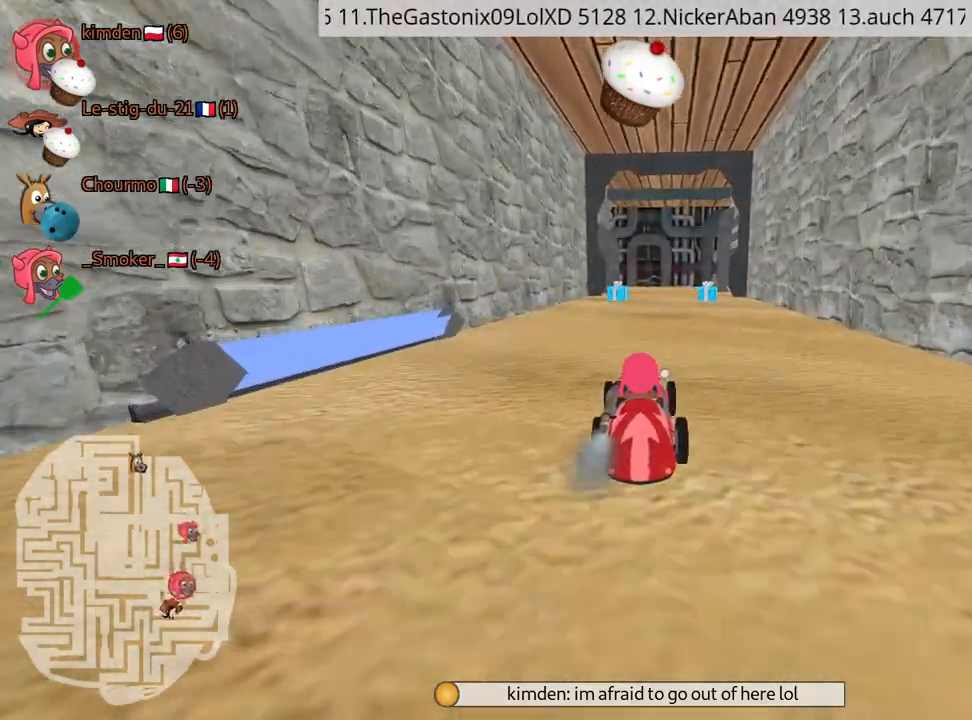
{"keys": [], "events": [[350, "right", "down"], [450, "right", "up"], [467, "up", "up"]]}
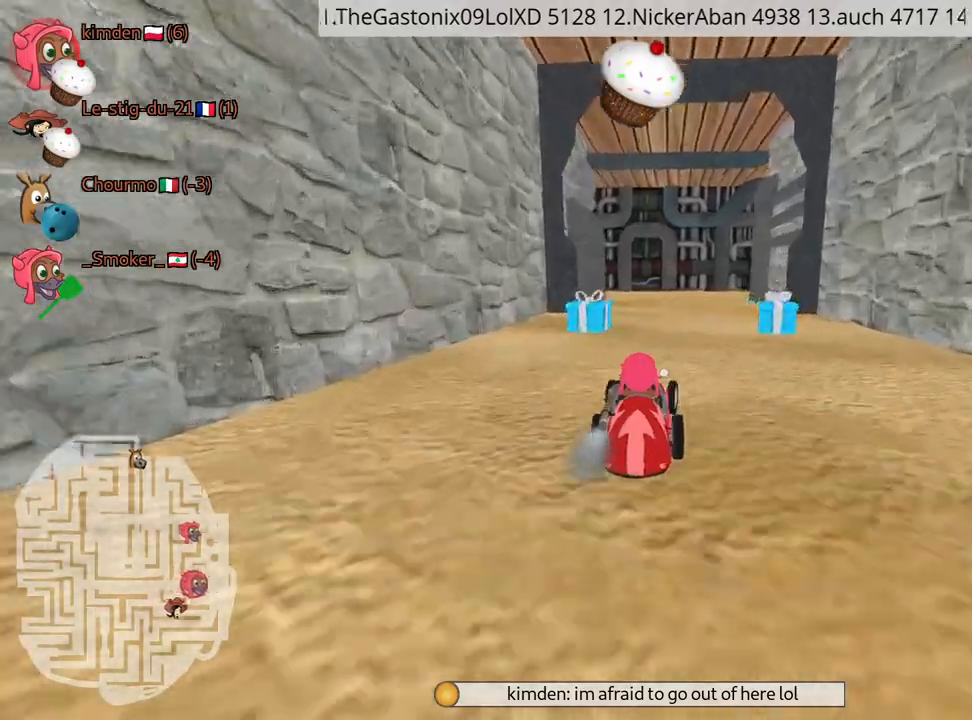
{"keys": [], "events": [[350, "left", "down"], [400, "left", "up"]]}
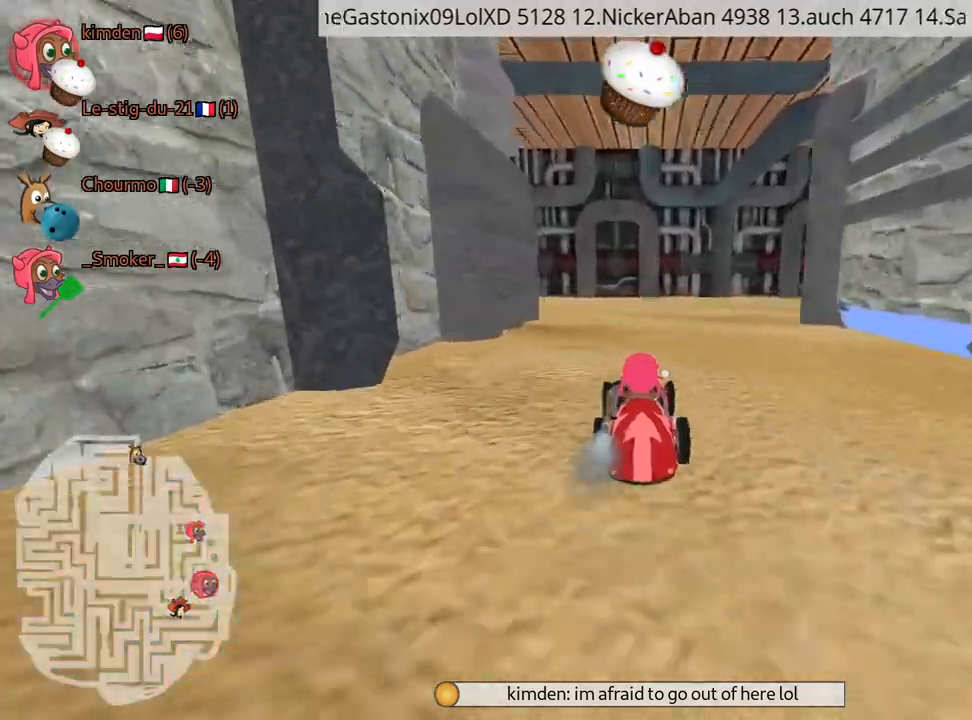
{"keys": ["right"], "events": [[34, "right", "down"], [167, "right", "up"], [250, "left", "down"], [334, "left", "up"], [500, "right", "down"]]}
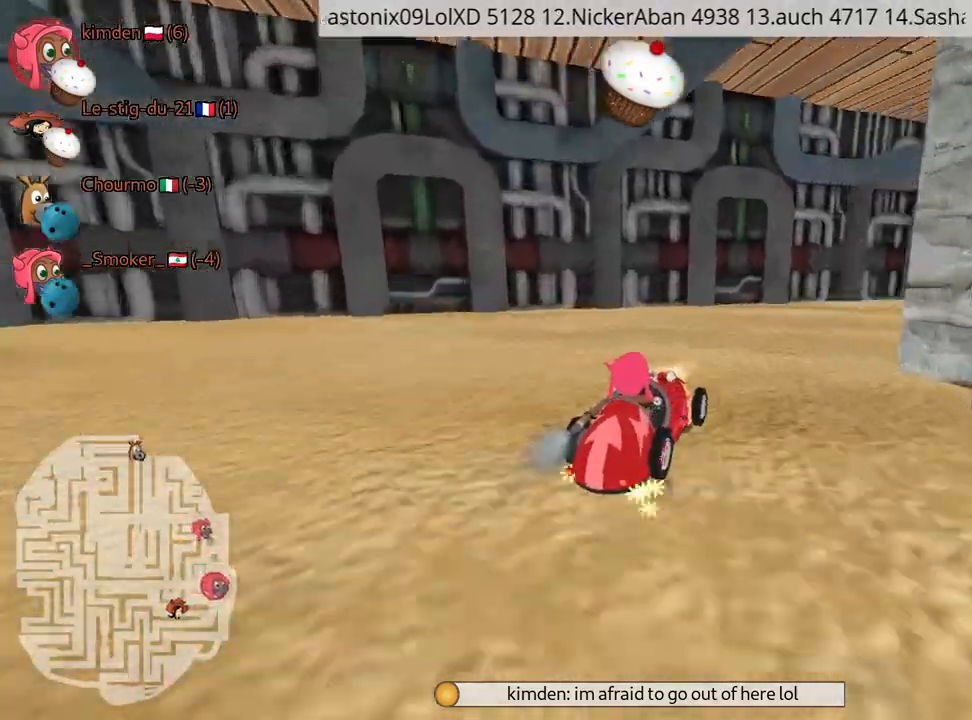
{"keys": ["left"], "events": [[284, "right", "up"], [467, "left", "down"]]}
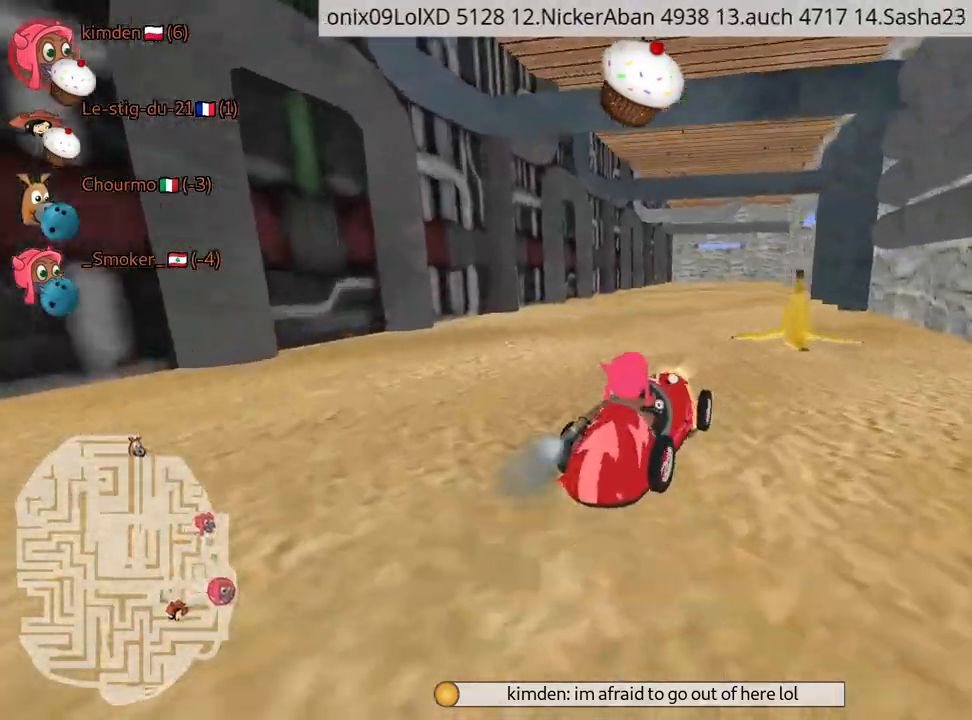
{"keys": ["up"], "events": [[134, "left", "up"], [267, "up", "down"]]}
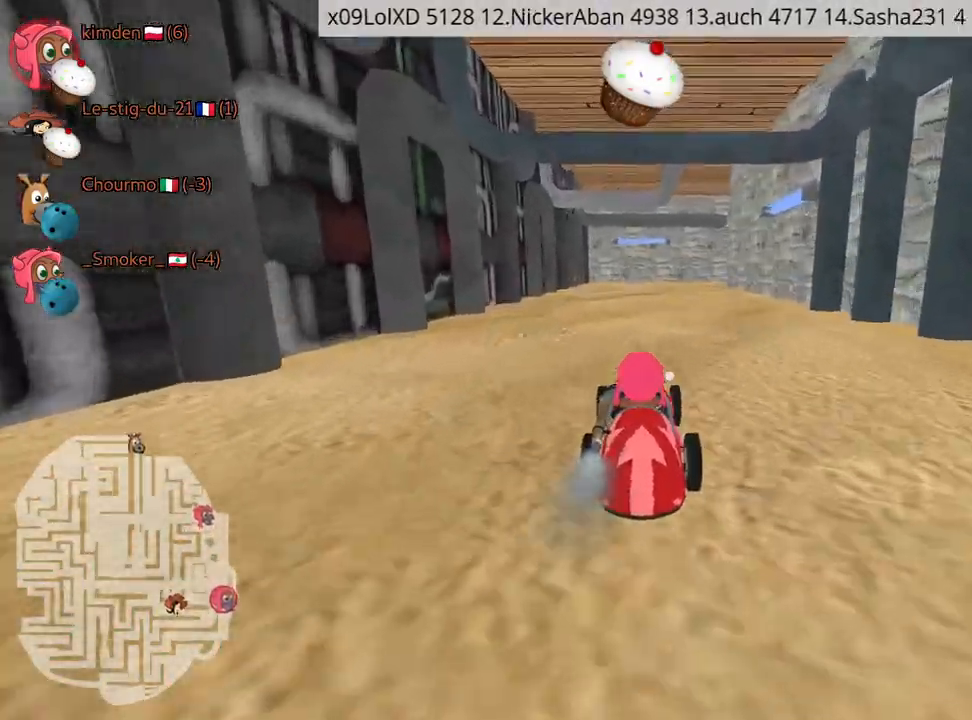
{"keys": [], "events": [[34, "right", "down"], [150, "right", "up"], [484, "up", "up"]]}